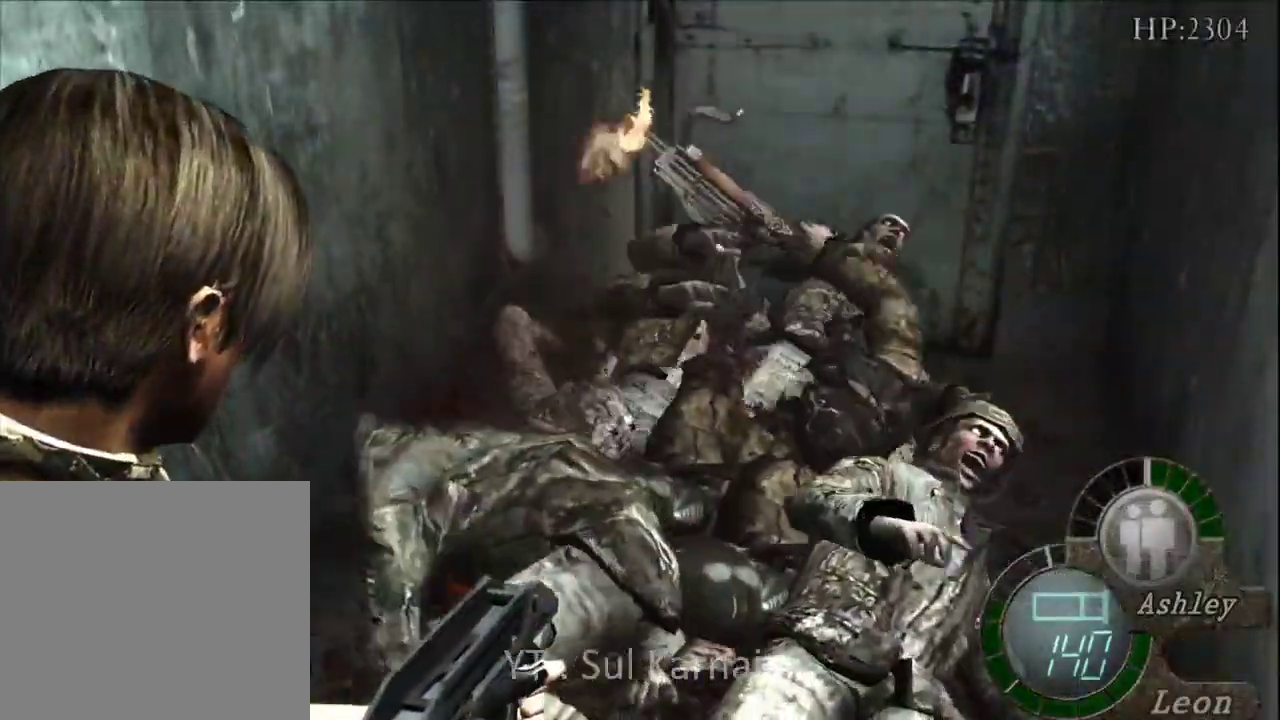
Gameplay with a controller (Xbox layout); each line is a JSON object with the inputs held at the frame after it (dt_ms = milliseconds from this image to that frame). "events" lists button and stick changes between this image and that frame as [ms after this image, input, new state], when the widget could be followed in between.
{"dt_ms": 500, "buttons": ["R1"], "left_stick": "up-left", "right_stick": "center"}
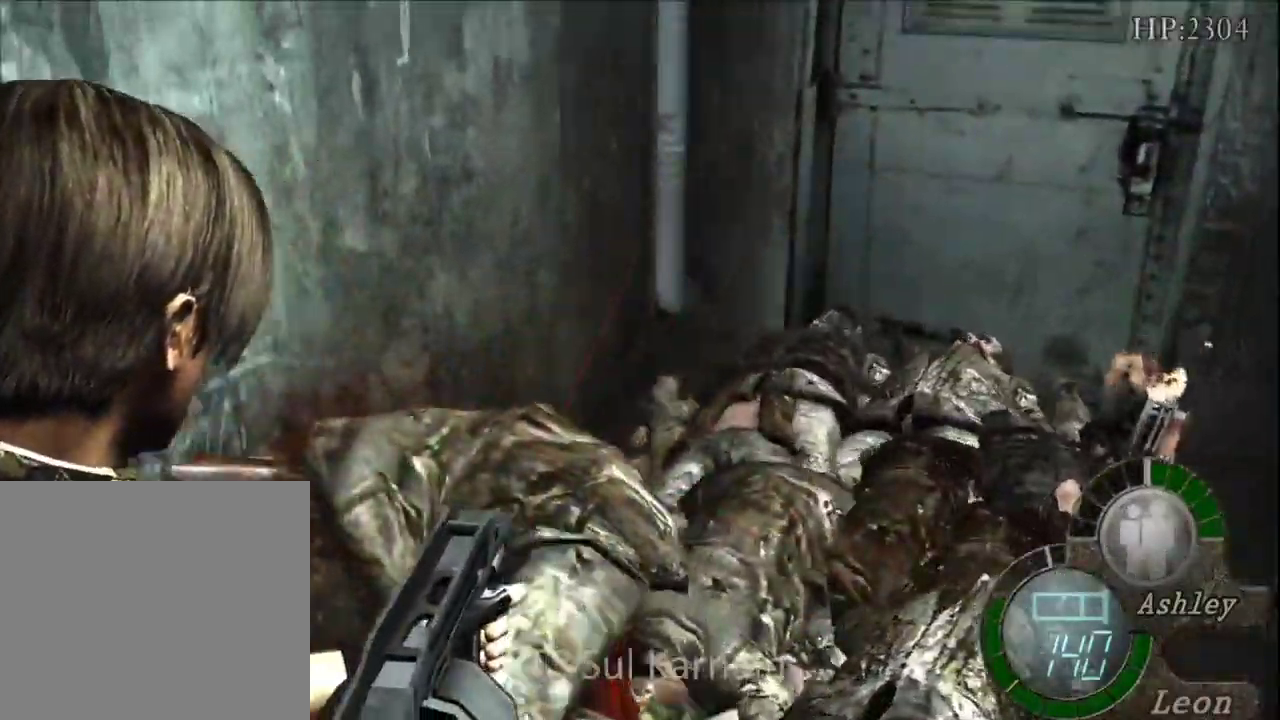
{"dt_ms": 500, "buttons": ["A", "R1"], "left_stick": "right", "right_stick": "center", "events": [[200, "A", "down"], [233, "left_stick", "left"], [383, "left_stick", "down"], [483, "left_stick", "right"]]}
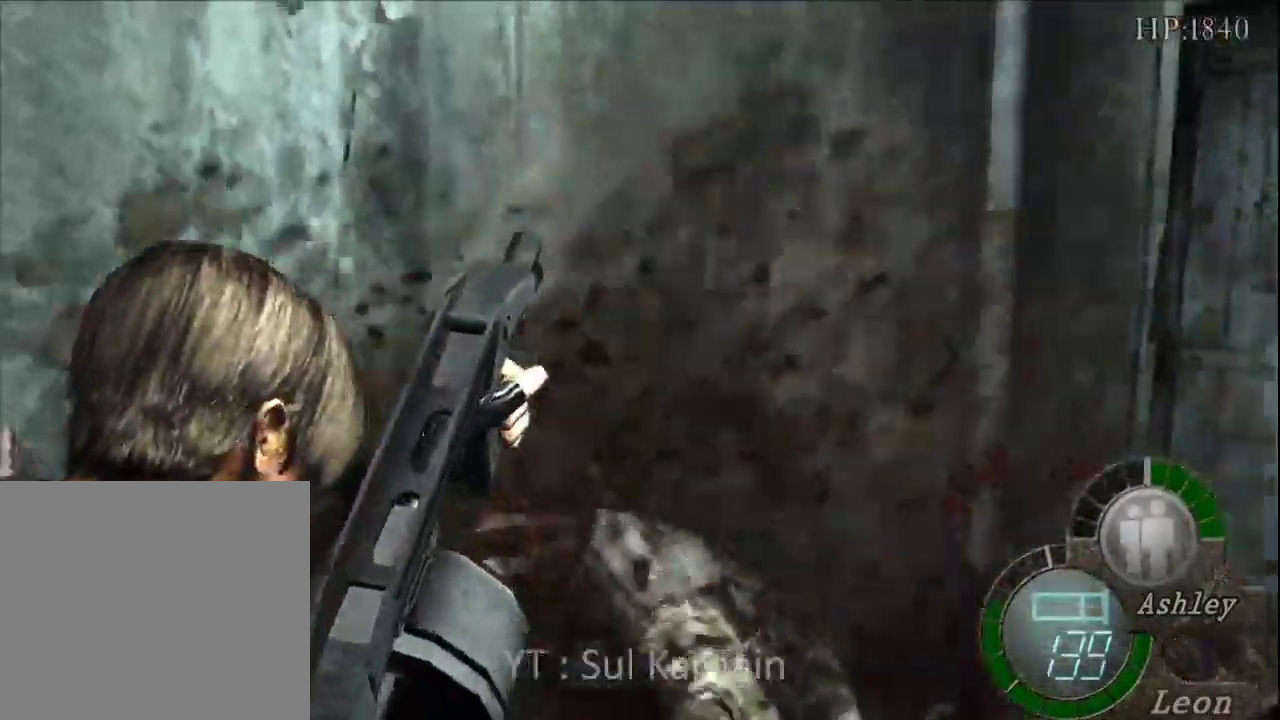
{"dt_ms": 500, "buttons": ["R1"], "left_stick": "up", "right_stick": "center", "events": [[183, "left_stick", "up"], [233, "left_stick", "up-left"], [317, "A", "up"], [400, "left_stick", "up"]]}
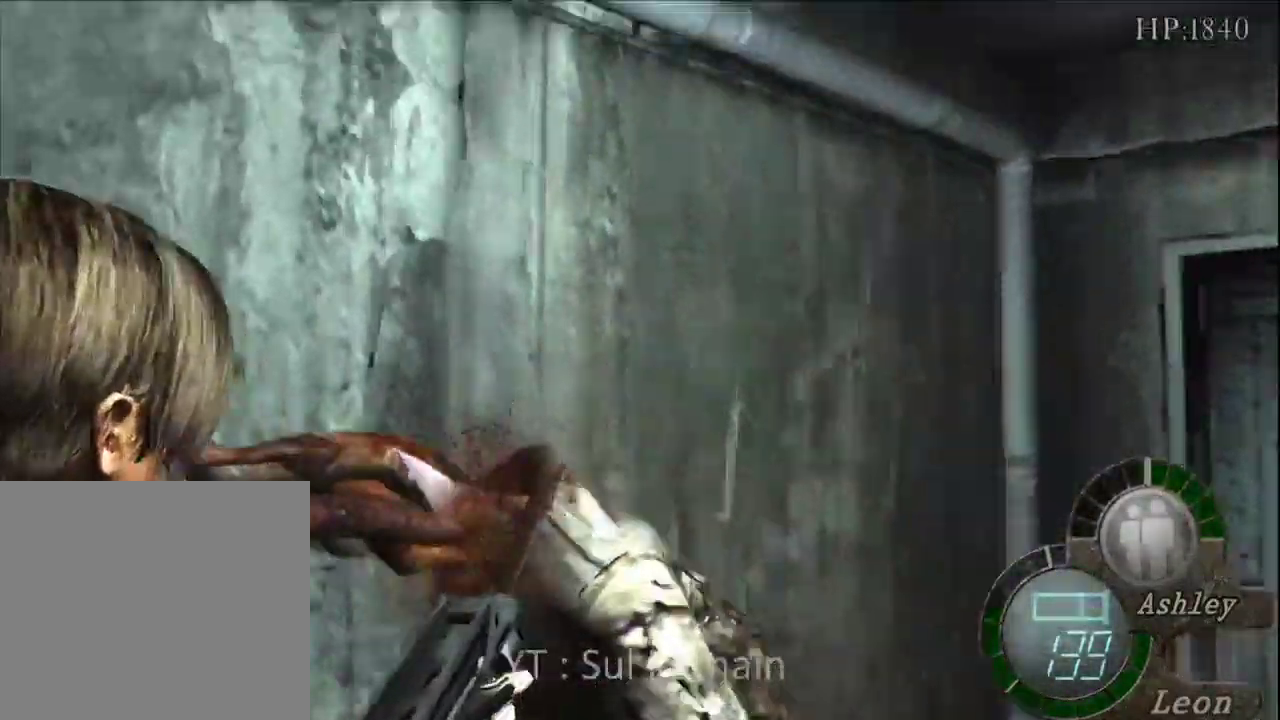
{"dt_ms": 500, "buttons": ["A", "R1"], "left_stick": "down-right", "right_stick": "center", "events": [[83, "A", "down"], [300, "left_stick", "right"], [383, "left_stick", "down-right"]]}
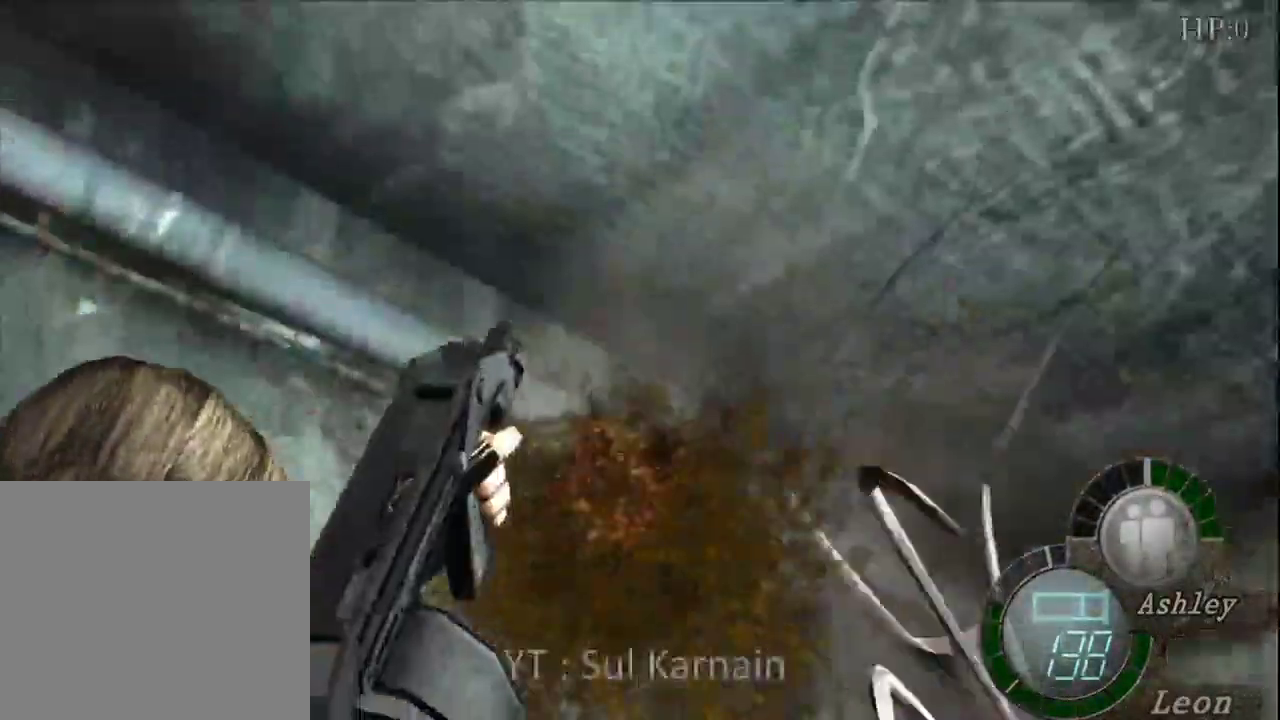
{"dt_ms": 500, "buttons": ["R1"], "left_stick": "down-right", "right_stick": "center", "events": [[433, "A", "up"]]}
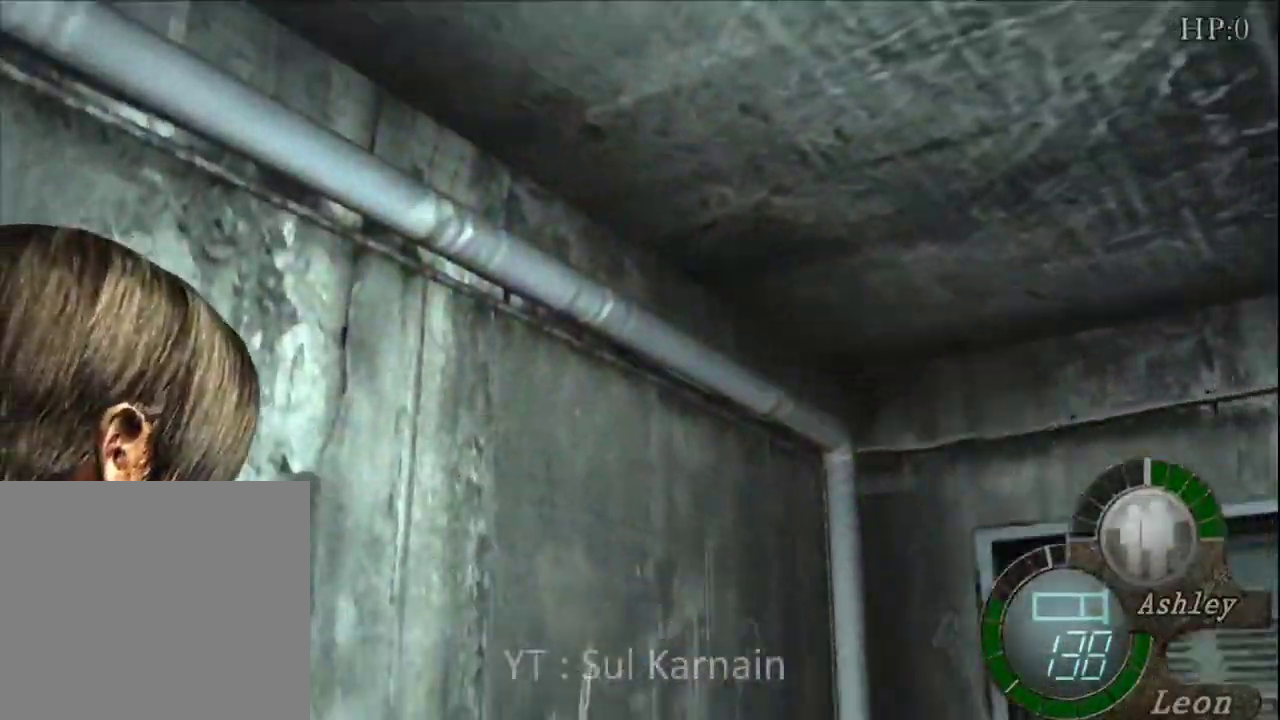
{"dt_ms": 500, "buttons": [], "left_stick": "up-left", "right_stick": "center", "events": [[100, "left_stick", "center"], [183, "R1", "up"], [233, "left_stick", "up"], [400, "left_stick", "up-left"]]}
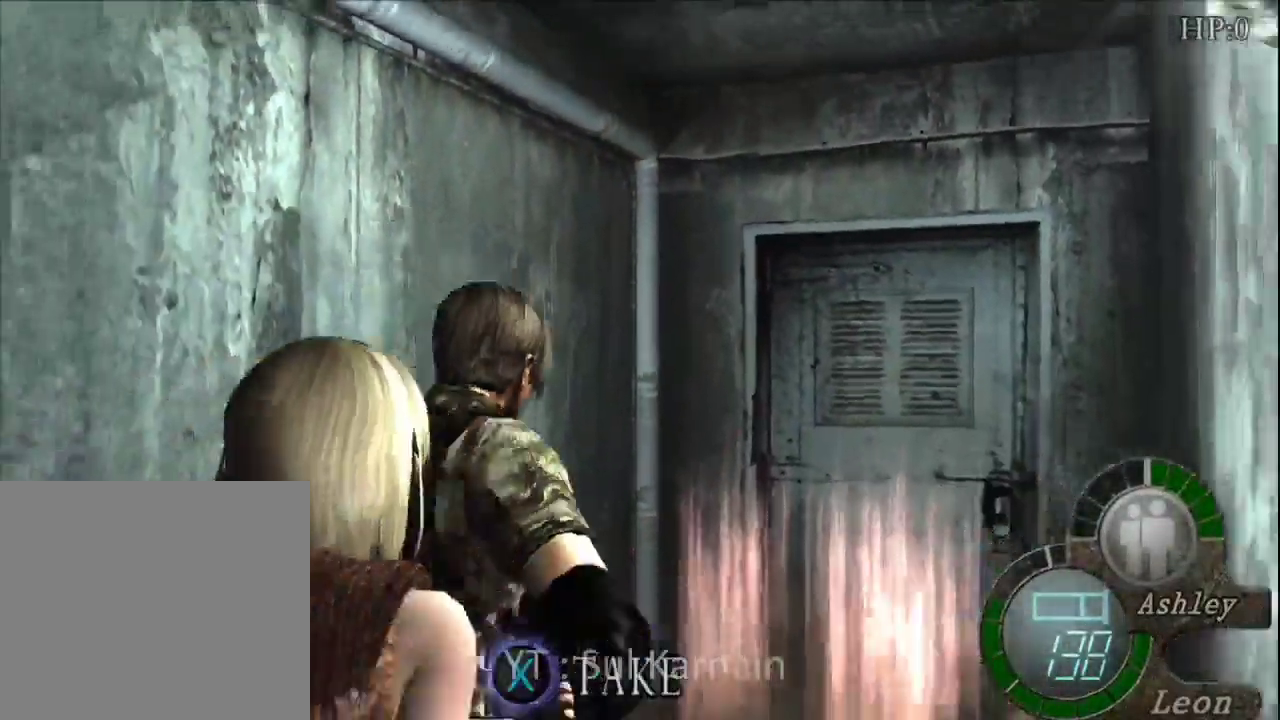
{"dt_ms": 500, "buttons": [], "left_stick": "up-right", "right_stick": "center", "events": [[50, "left_stick", "up"], [333, "left_stick", "up-right"]]}
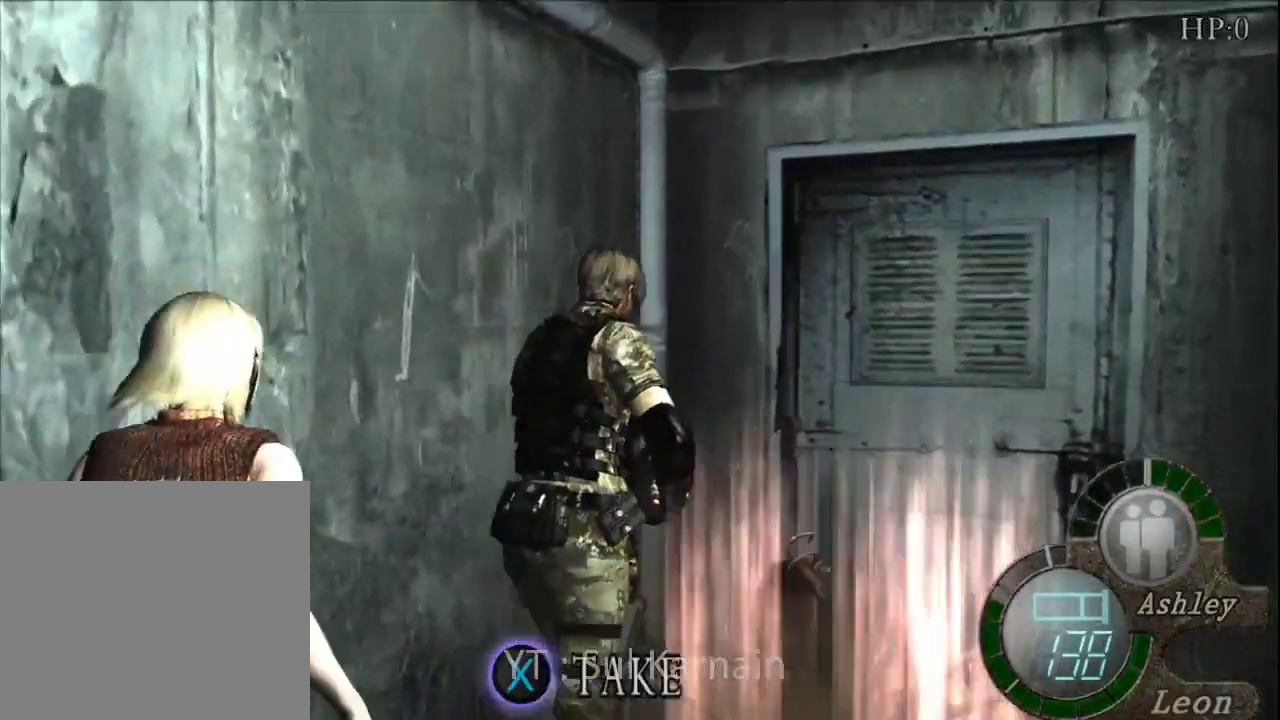
{"dt_ms": 500, "buttons": [], "left_stick": "up", "right_stick": "center", "events": [[383, "left_stick", "up"]]}
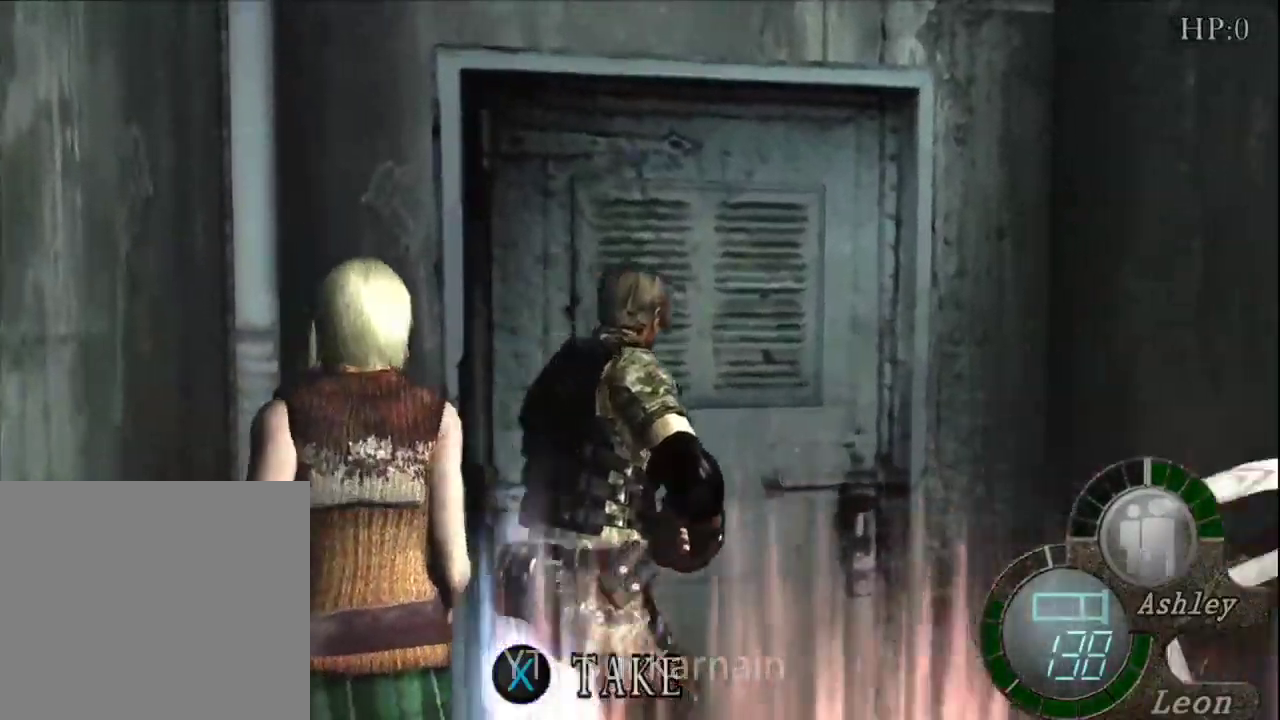
{"dt_ms": 500, "buttons": ["R1"], "left_stick": "right", "right_stick": "center", "events": [[33, "right_stick", "right"], [133, "R1", "down"], [217, "R1", "up"], [267, "left_stick", "right"], [283, "R1", "down"], [417, "right_stick", "center"]]}
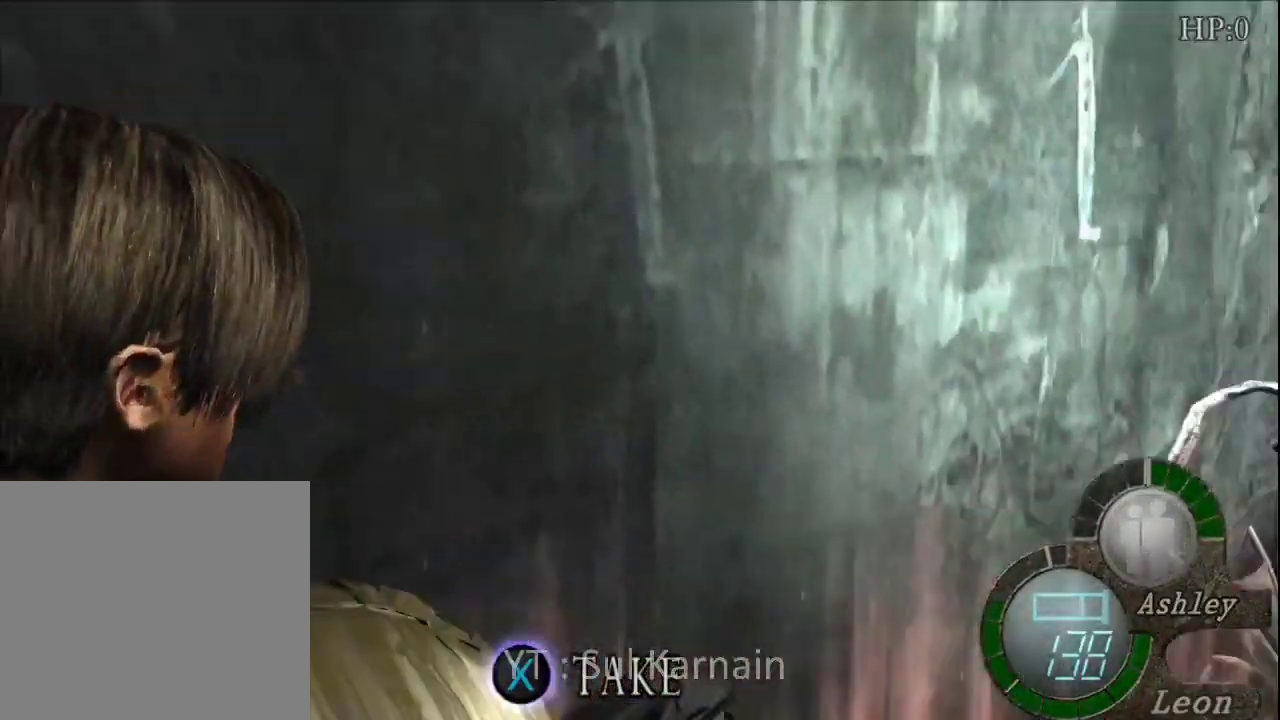
{"dt_ms": 500, "buttons": ["R1"], "left_stick": "right", "right_stick": "center", "events": []}
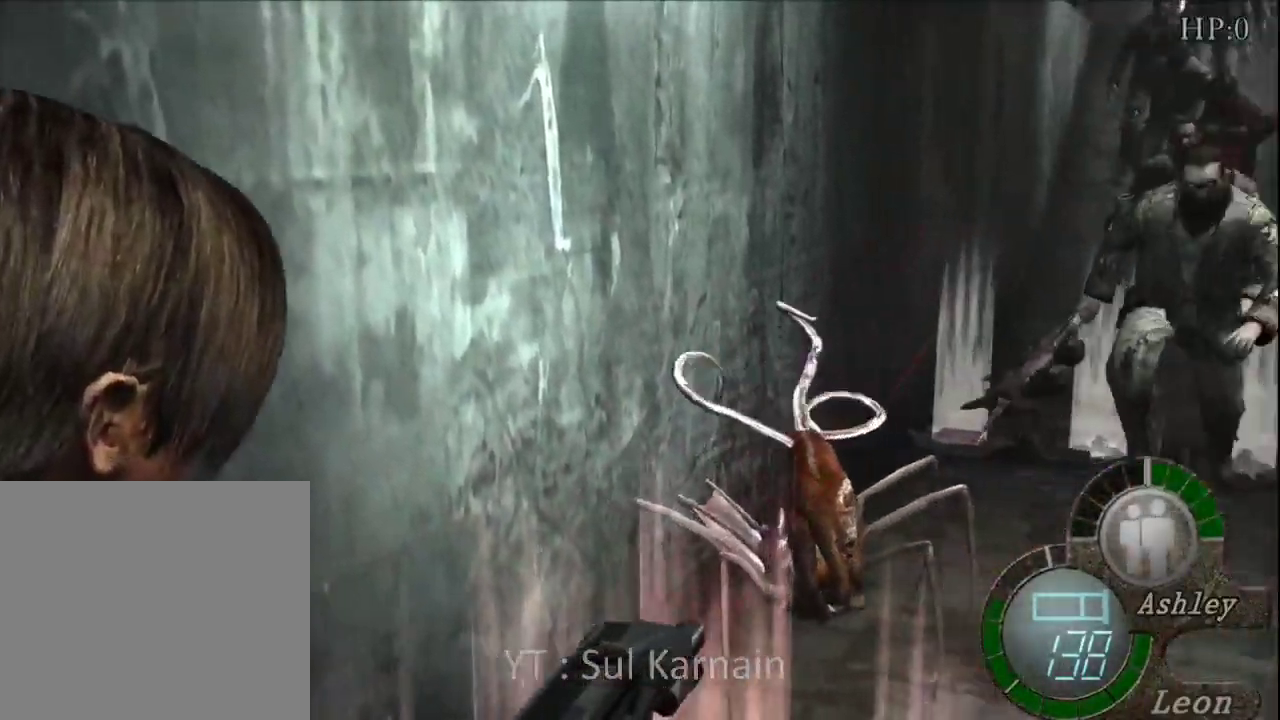
{"dt_ms": 500, "buttons": ["R1"], "left_stick": "center", "right_stick": "center", "events": [[117, "left_stick", "center"], [317, "left_stick", "down"], [450, "left_stick", "center"]]}
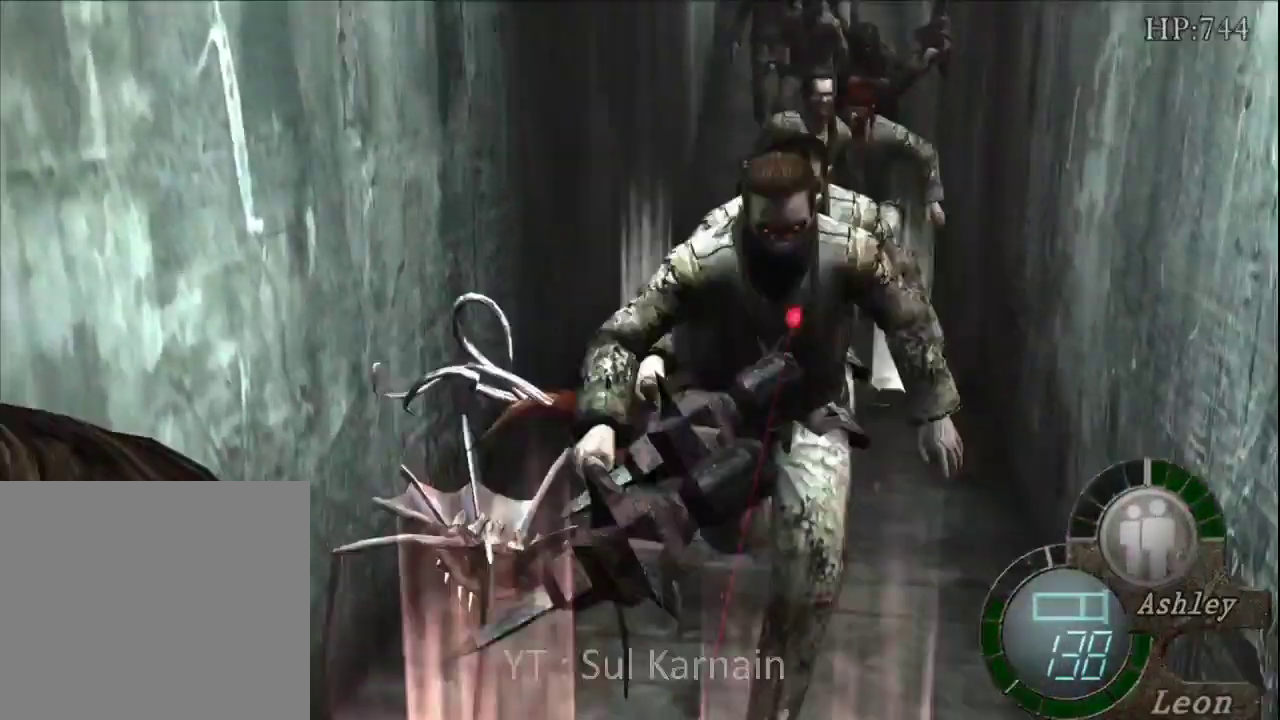
{"dt_ms": 500, "buttons": ["A", "R1"], "left_stick": "up-left", "right_stick": "center", "events": [[183, "left_stick", "left"], [317, "left_stick", "up-left"], [450, "A", "down"]]}
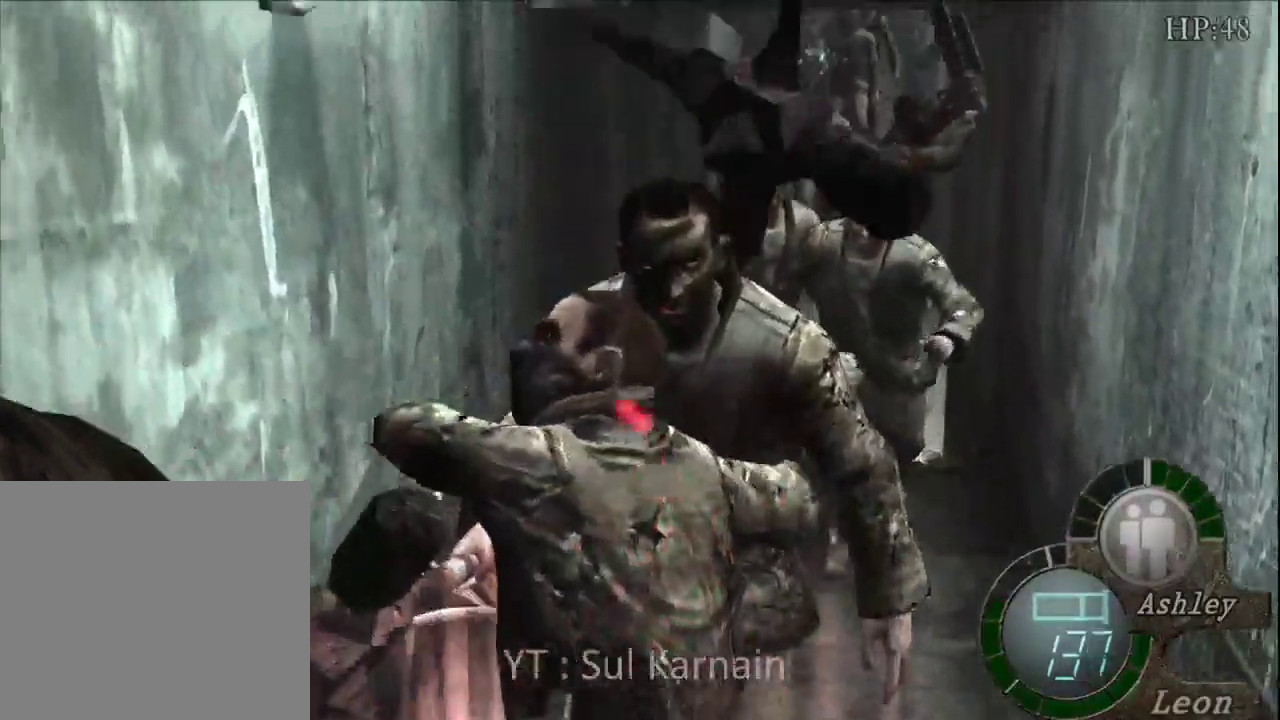
{"dt_ms": 500, "buttons": ["A", "R1"], "left_stick": "center", "right_stick": "center", "events": [[67, "left_stick", "down-left"], [217, "left_stick", "center"]]}
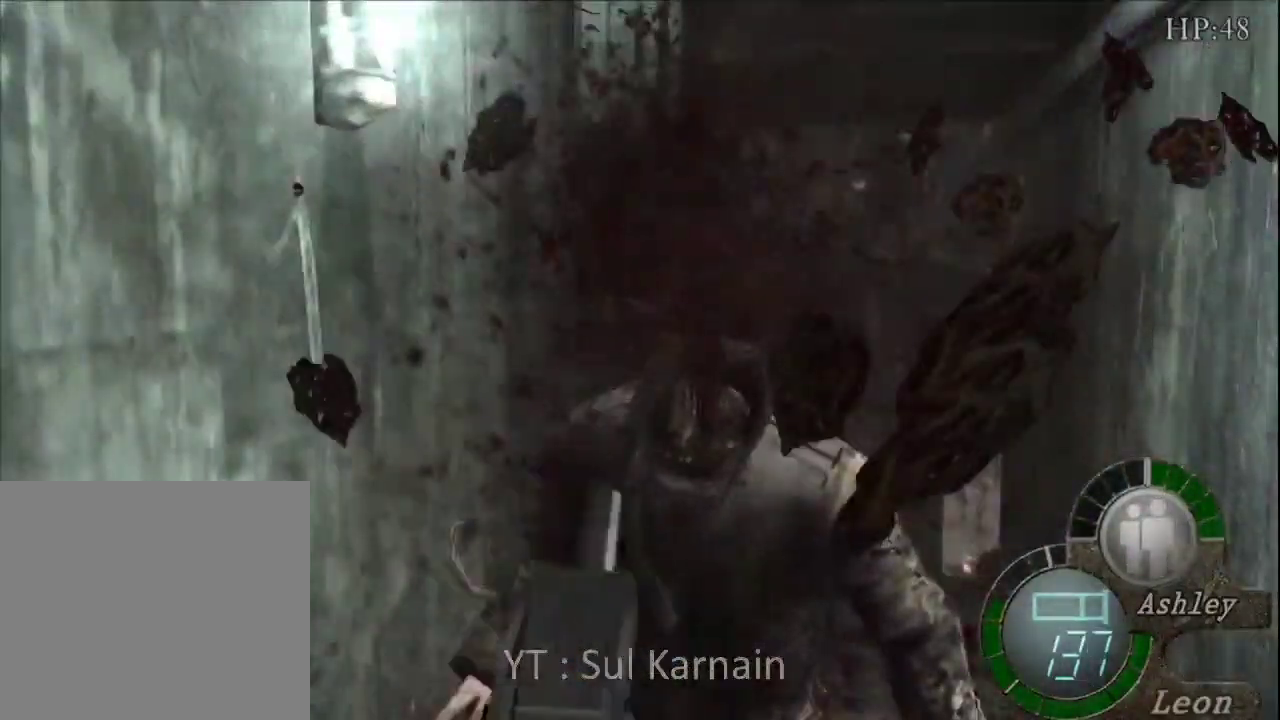
{"dt_ms": 500, "buttons": ["R1"], "left_stick": "center", "right_stick": "center", "events": [[133, "A", "up"]]}
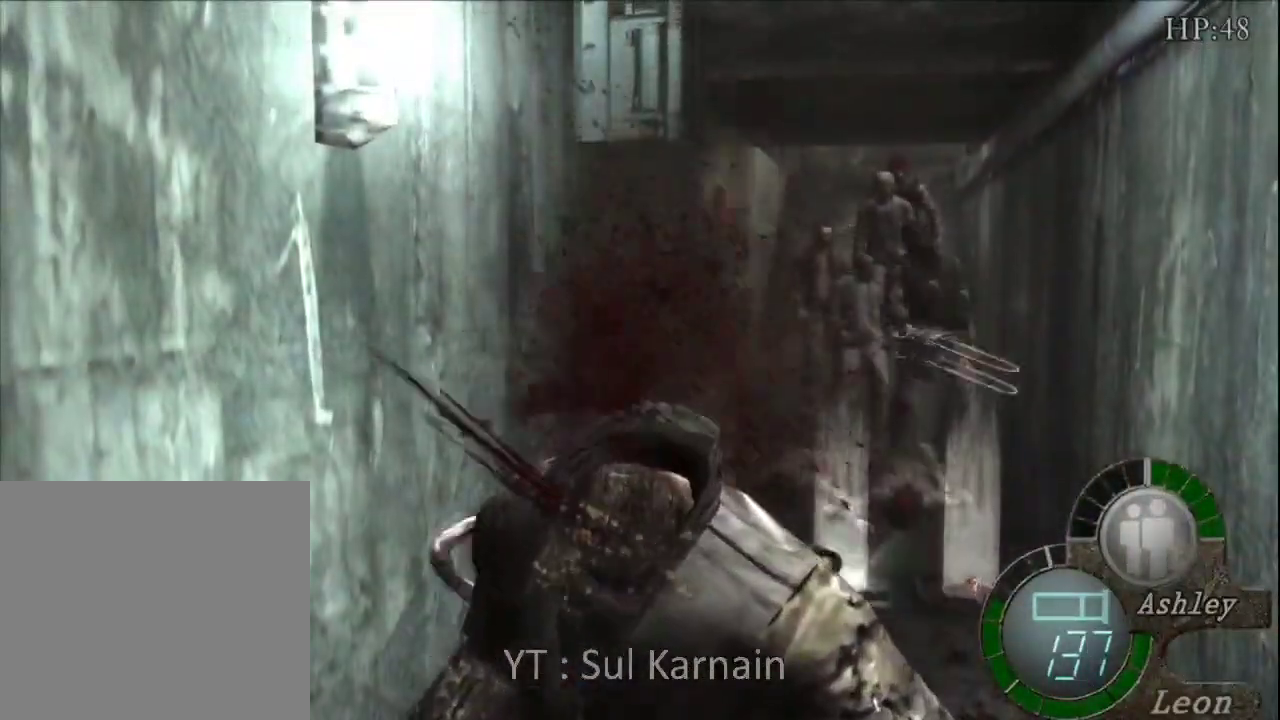
{"dt_ms": 500, "buttons": ["R1"], "left_stick": "center", "right_stick": "center", "events": []}
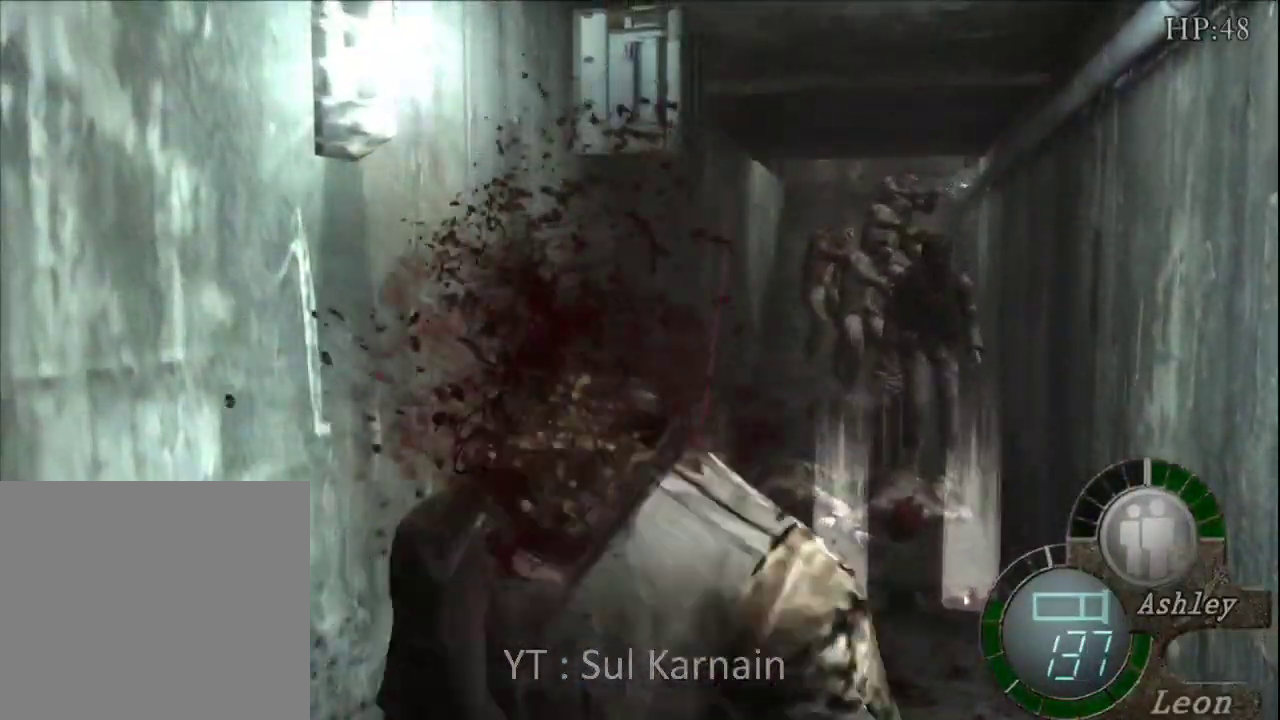
{"dt_ms": 500, "buttons": ["R1"], "left_stick": "center", "right_stick": "center", "events": []}
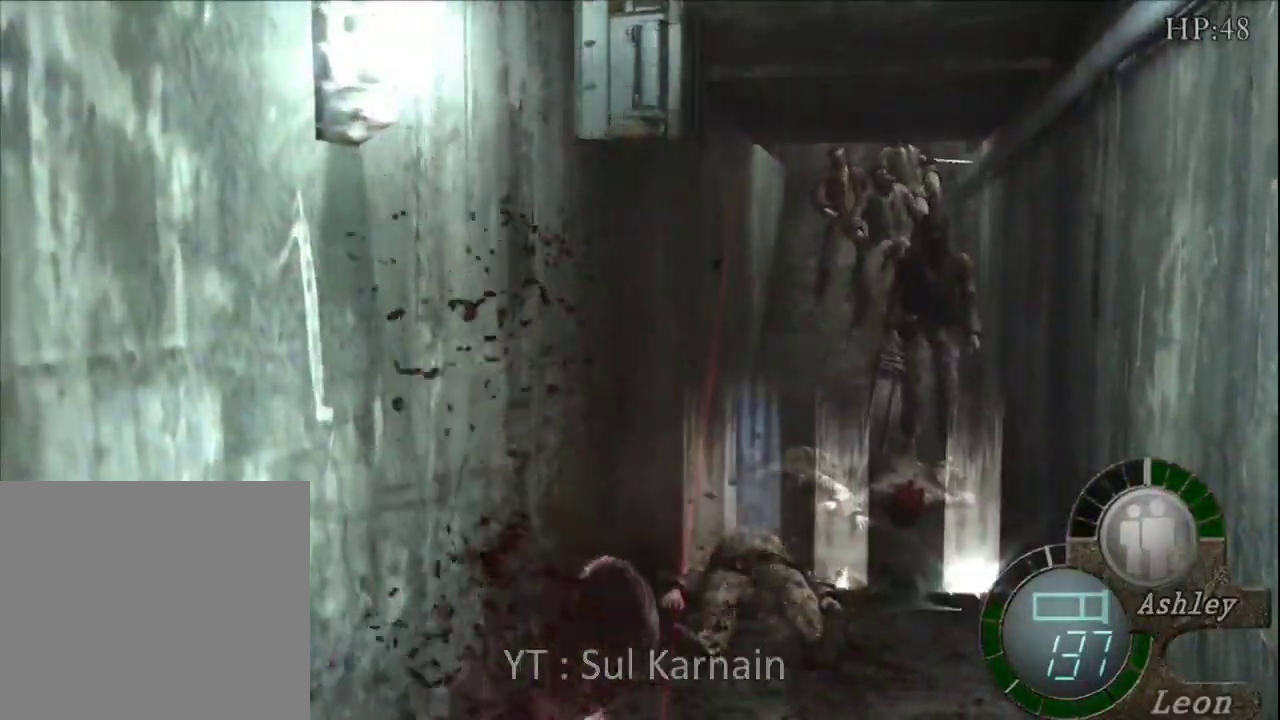
{"dt_ms": 500, "buttons": ["R1"], "left_stick": "center", "right_stick": "center", "events": []}
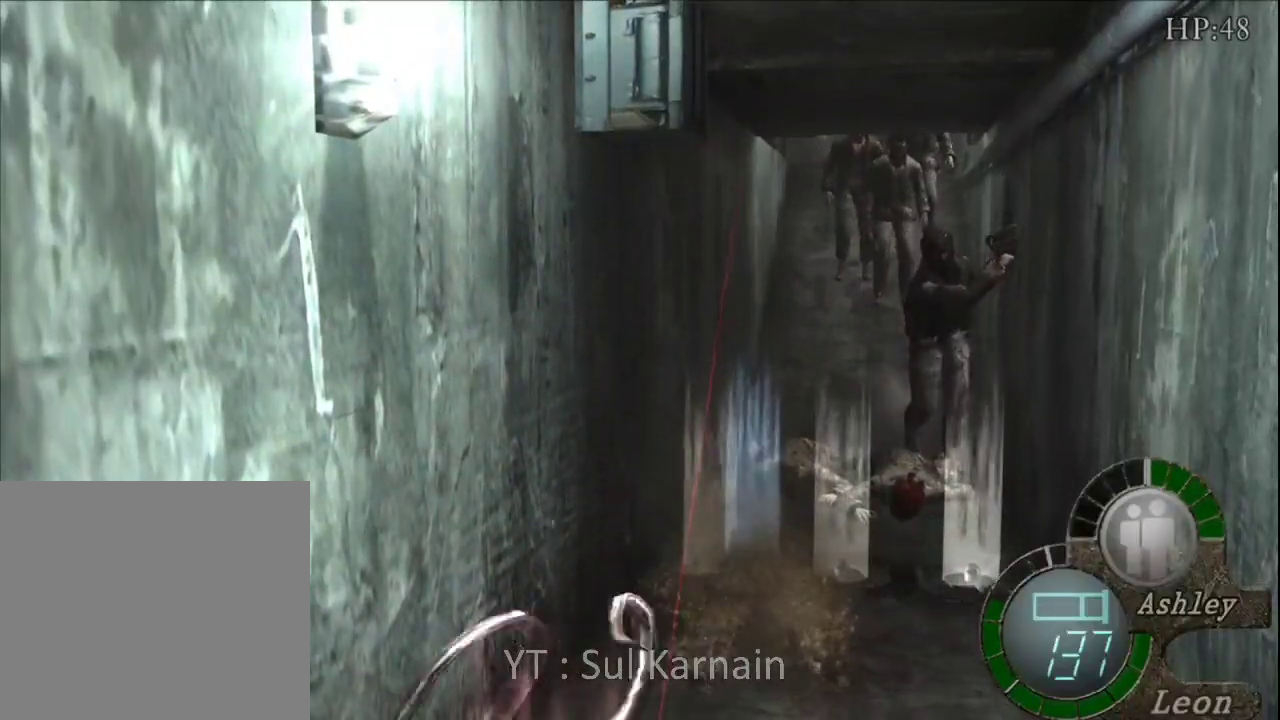
{"dt_ms": 500, "buttons": ["R1"], "left_stick": "down-left", "right_stick": "center", "events": [[83, "left_stick", "down"], [200, "left_stick", "down-left"]]}
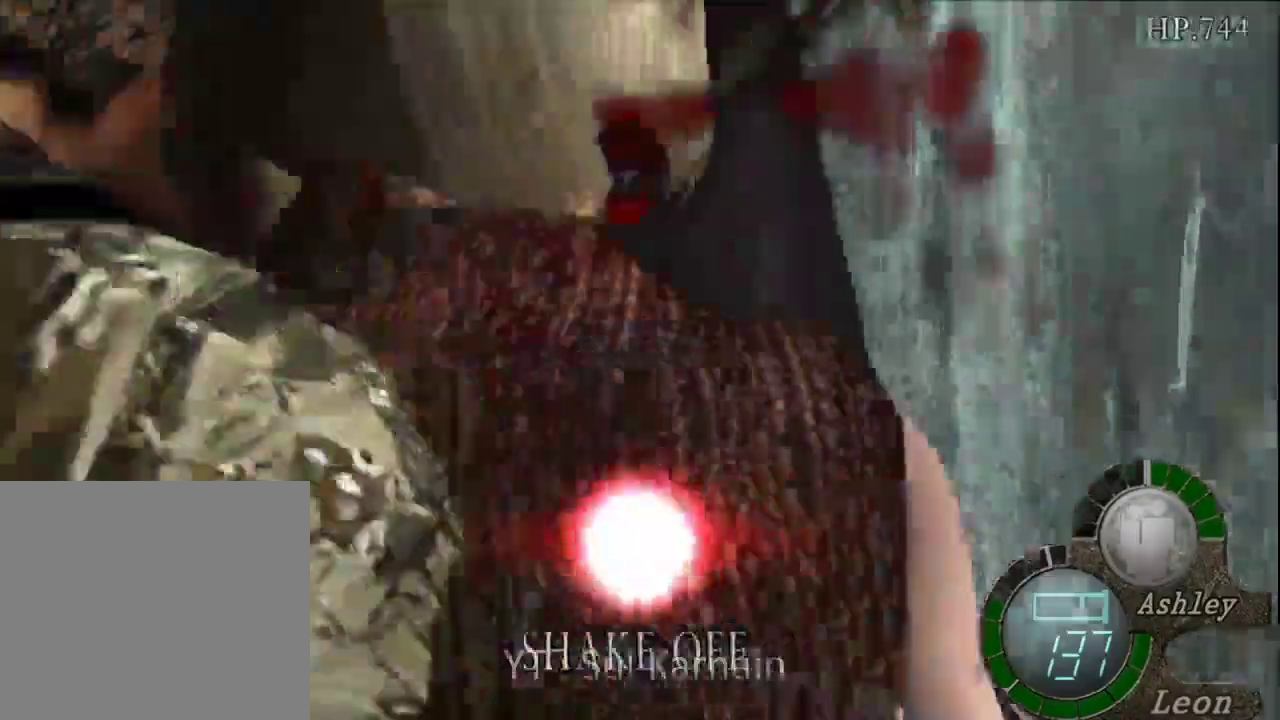
{"dt_ms": 500, "buttons": [], "left_stick": "up", "right_stick": "center", "events": [[50, "A", "down"], [117, "X", "down"], [167, "X", "up"], [183, "left_stick", "center"], [267, "left_stick", "up"], [283, "A", "up"], [367, "left_stick", "left"], [383, "R1", "up"], [417, "left_stick", "down"], [500, "left_stick", "up"]]}
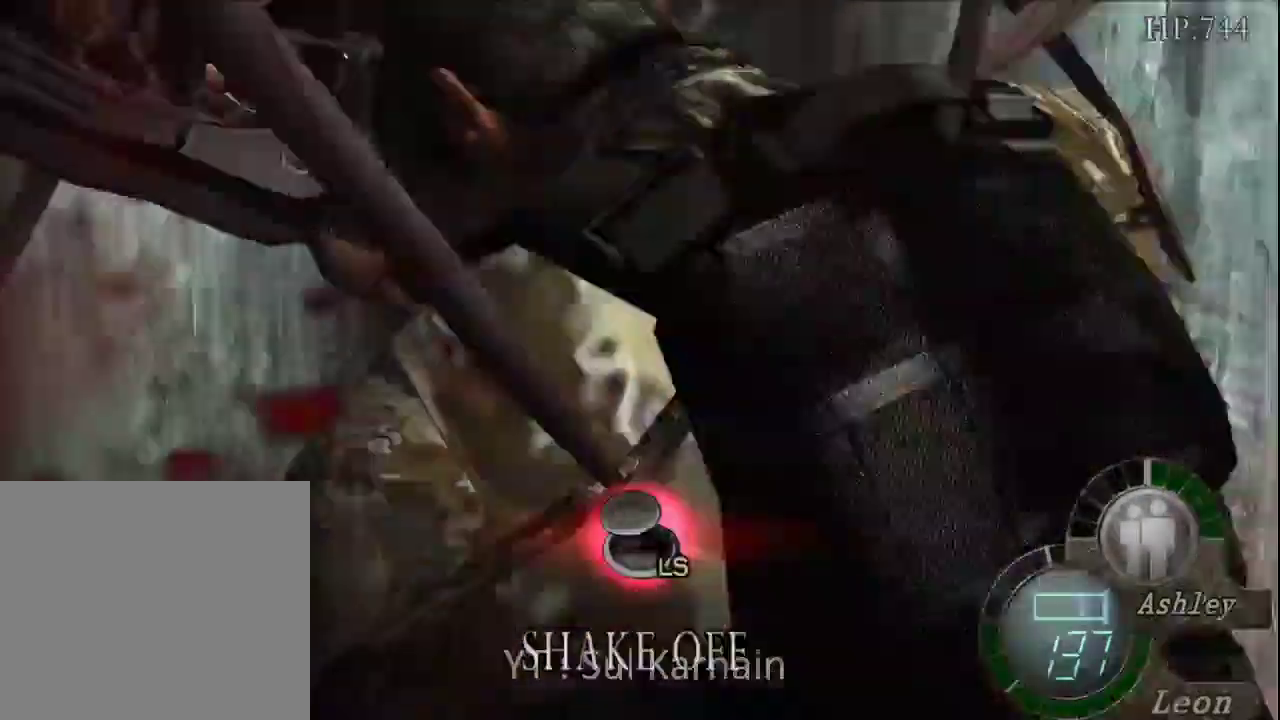
{"dt_ms": 1000, "buttons": [], "left_stick": "down-right", "right_stick": "center"}
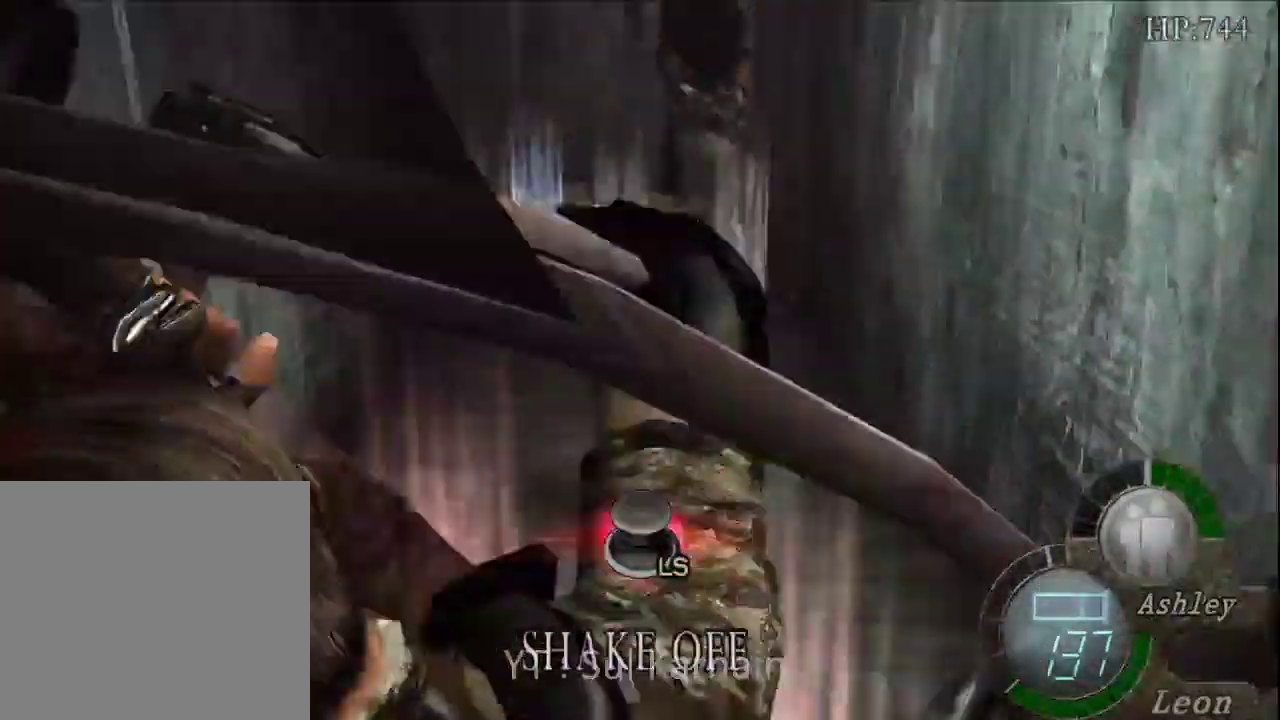
{"dt_ms": 500, "buttons": [], "left_stick": "center", "right_stick": "center", "events": [[50, "left_stick", "up-right"], [133, "left_stick", "center"], [200, "left_stick", "right"], [283, "left_stick", "up"], [400, "left_stick", "up-right"], [500, "left_stick", "center"]]}
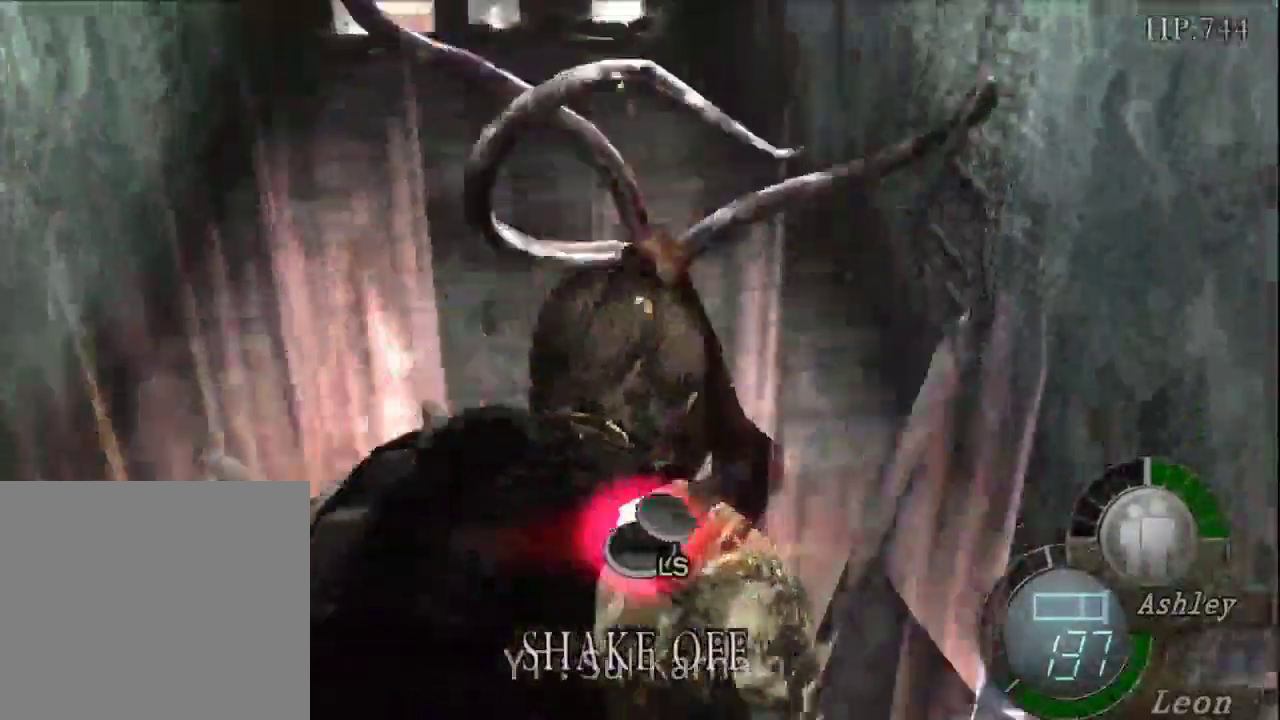
{"dt_ms": 500, "buttons": [], "left_stick": "down-left", "right_stick": "center", "events": [[267, "left_stick", "down-left"]]}
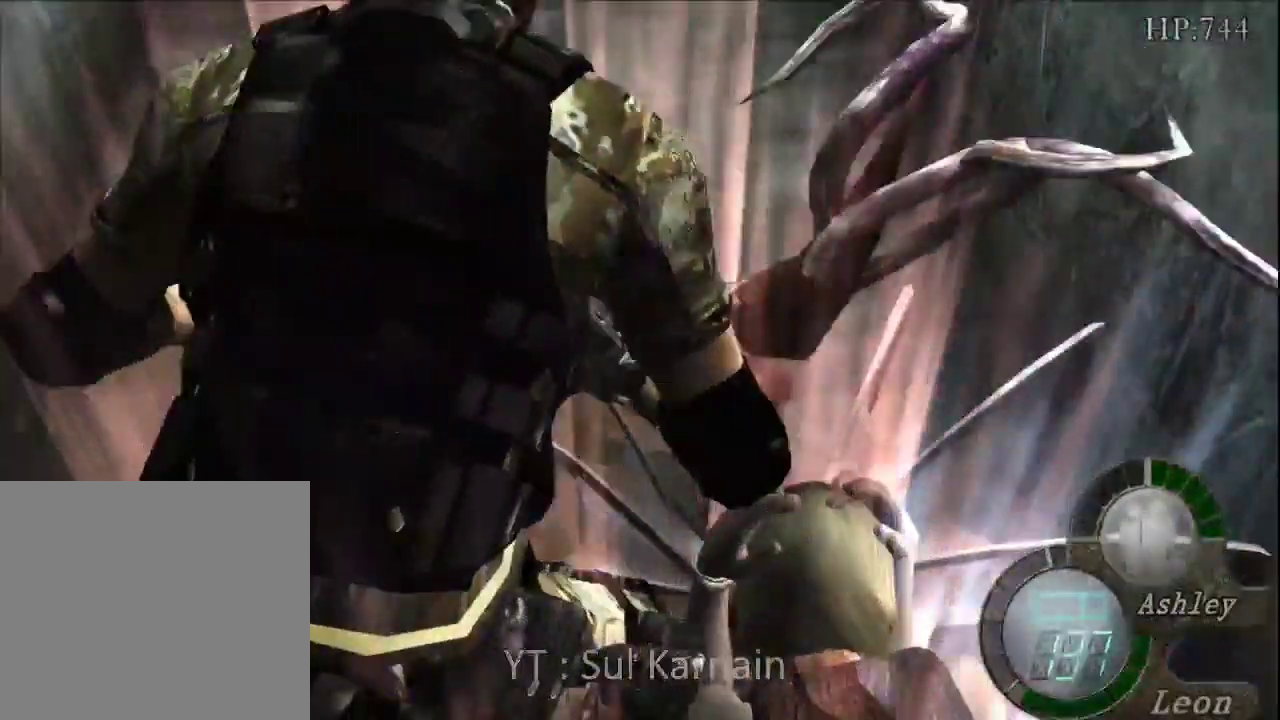
{"dt_ms": 500, "buttons": ["R1"], "left_stick": "down", "right_stick": "center", "events": [[150, "left_stick", "down"], [233, "R1", "down"]]}
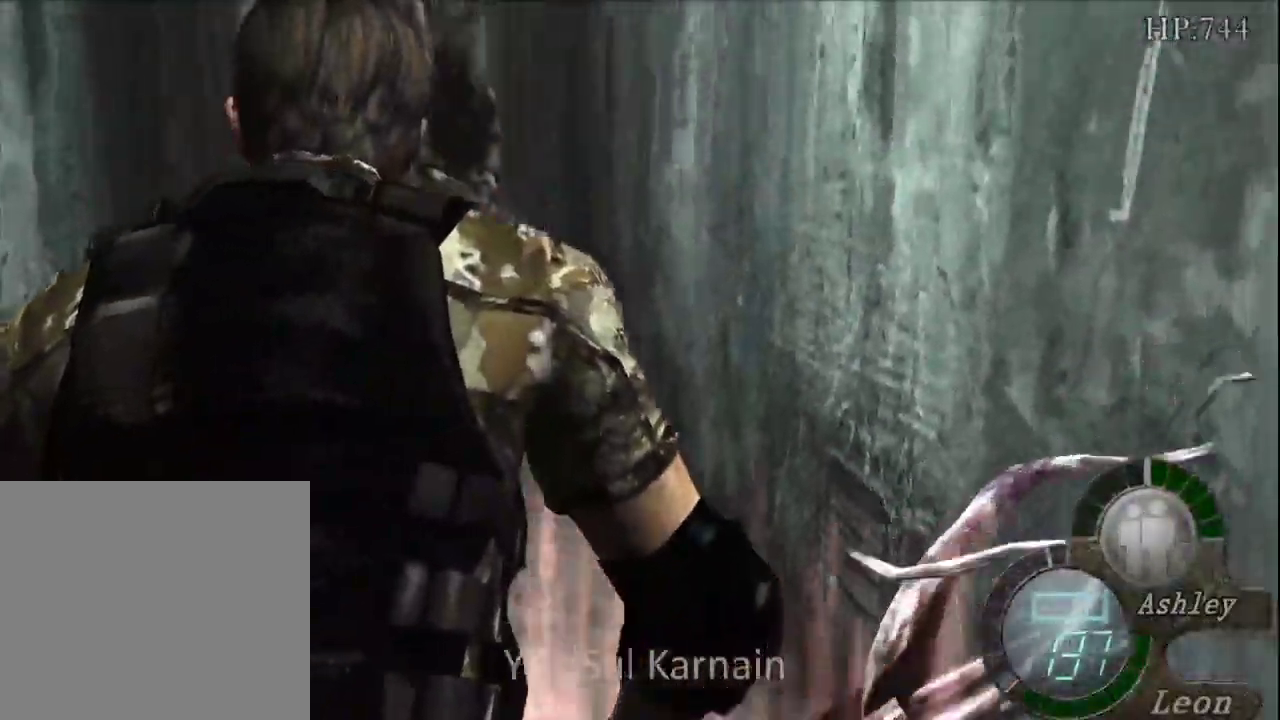
{"dt_ms": 500, "buttons": ["R1"], "left_stick": "down", "right_stick": "center", "events": [[200, "R2", "down"], [317, "R2", "up"]]}
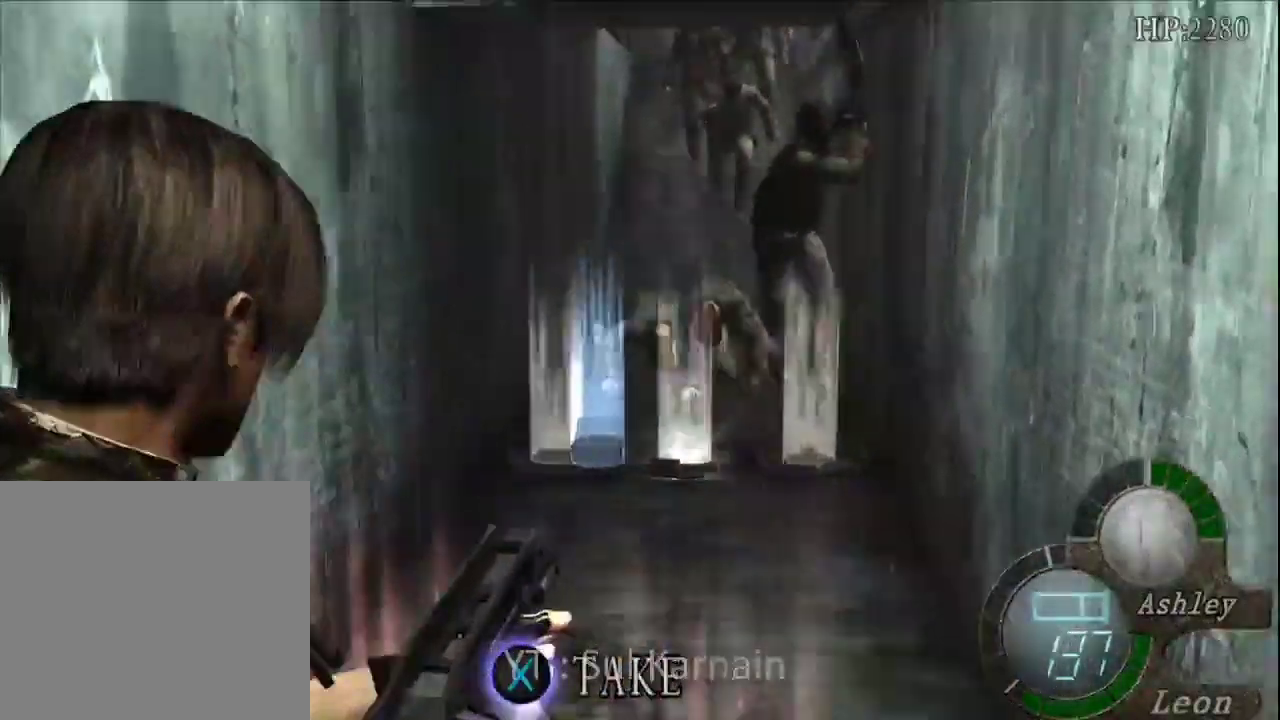
{"dt_ms": 500, "buttons": ["R1"], "left_stick": "down", "right_stick": "center"}
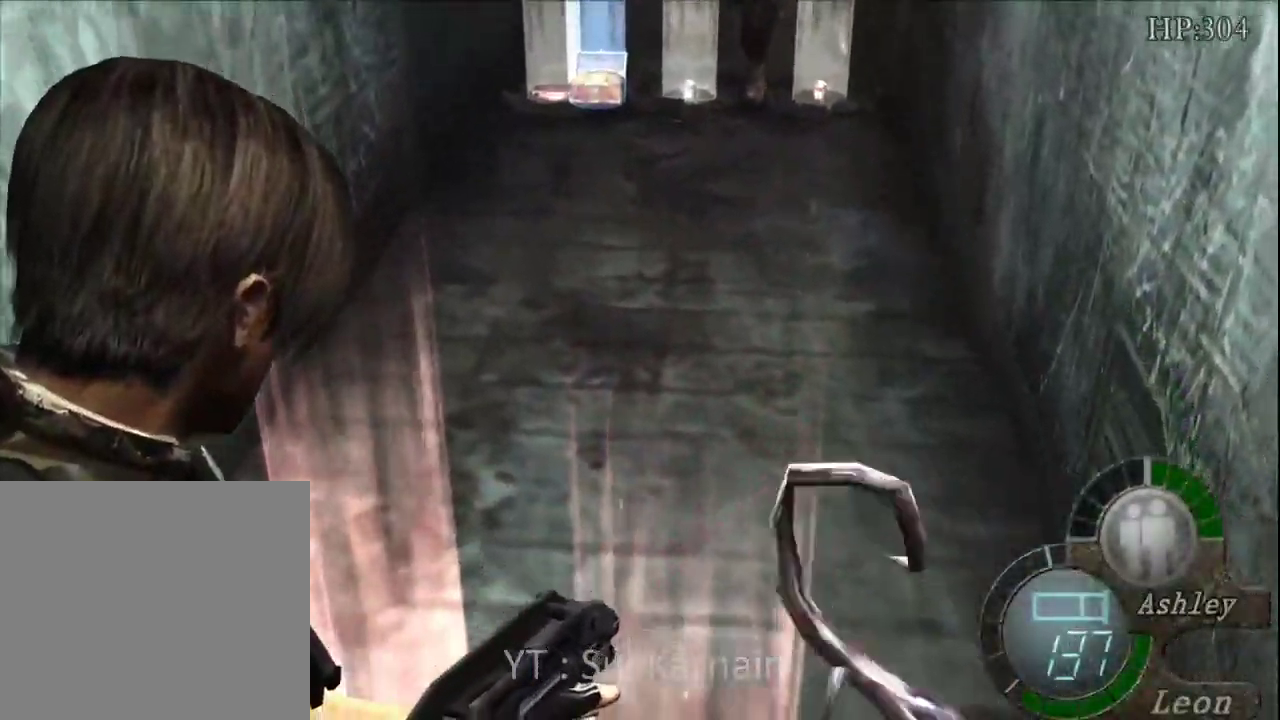
{"dt_ms": 500, "buttons": ["A", "R1"], "left_stick": "down-right", "right_stick": "center", "events": [[267, "left_stick", "down-right"], [433, "A", "down"]]}
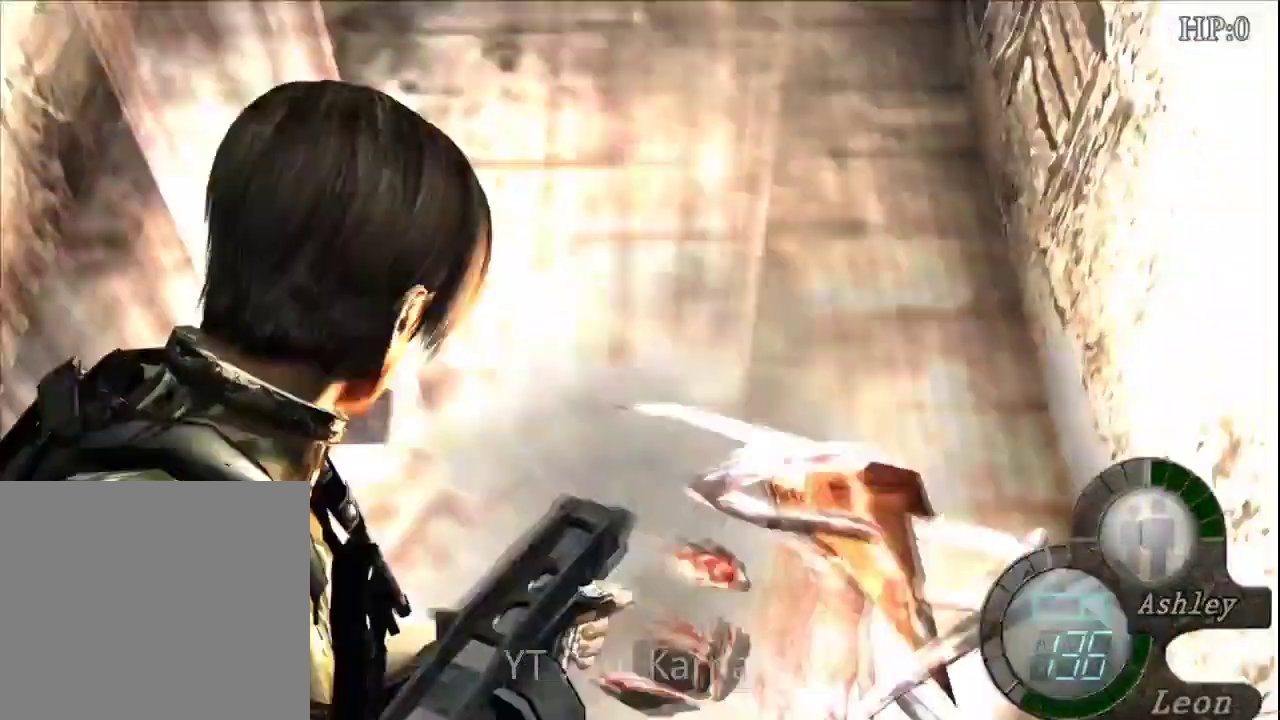
{"dt_ms": 500, "buttons": ["R1"], "left_stick": "up-left", "right_stick": "center", "events": [[83, "left_stick", "up"], [233, "A", "up"], [233, "R2", "down"], [250, "left_stick", "up-left"], [300, "R2", "up"]]}
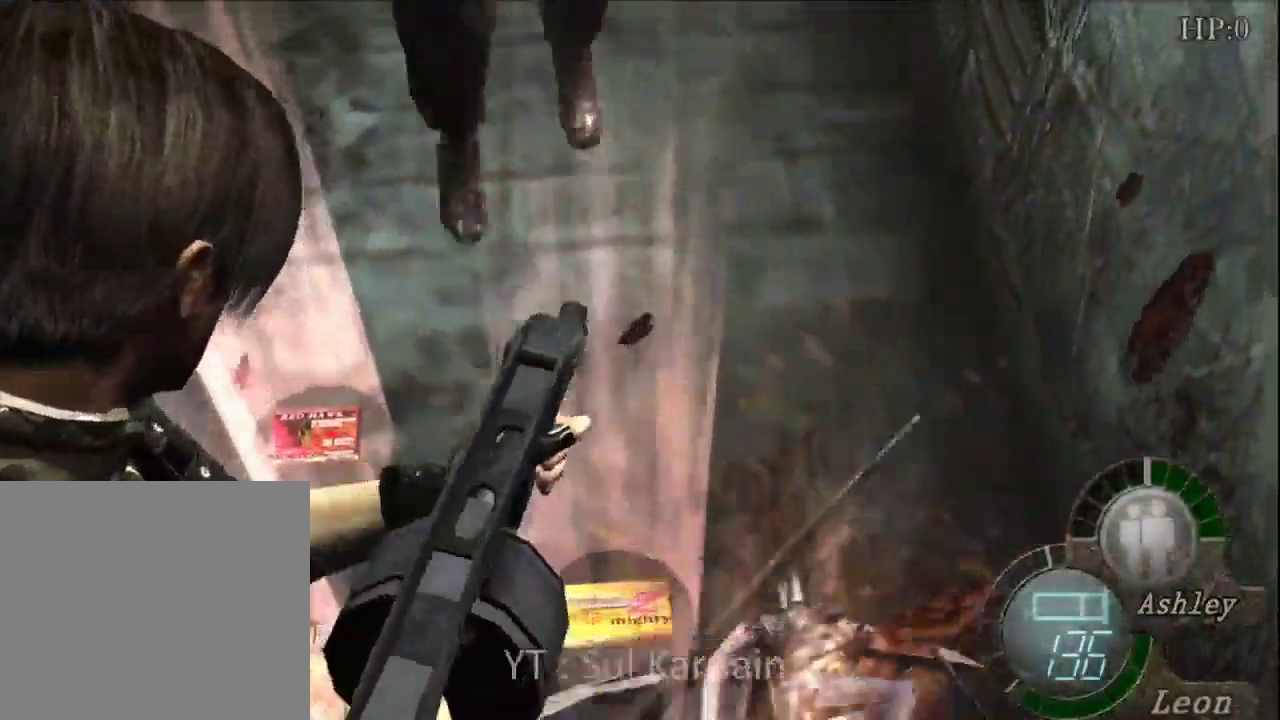
{"dt_ms": 500, "buttons": ["A", "R1"], "left_stick": "up", "right_stick": "center", "events": [[83, "R2", "down"], [133, "R2", "up"], [267, "left_stick", "up"], [400, "A", "down"]]}
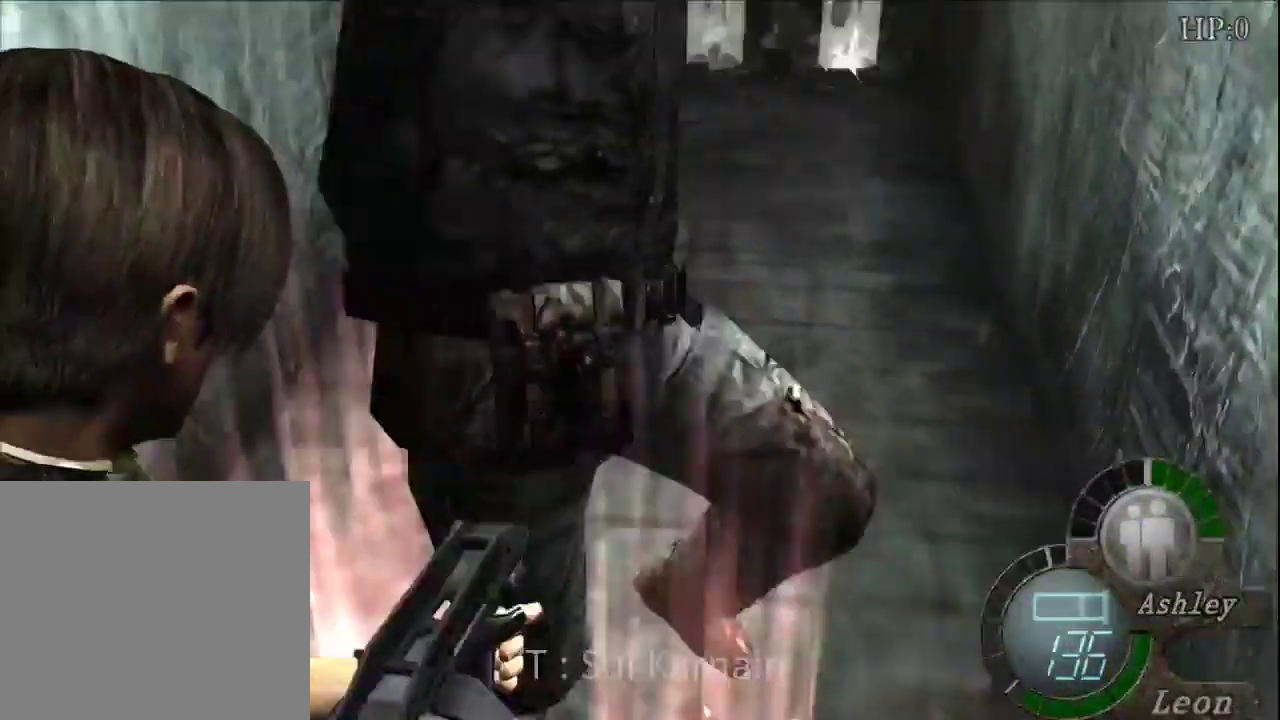
{"dt_ms": 500, "buttons": ["A", "R1"], "left_stick": "up", "right_stick": "center", "events": []}
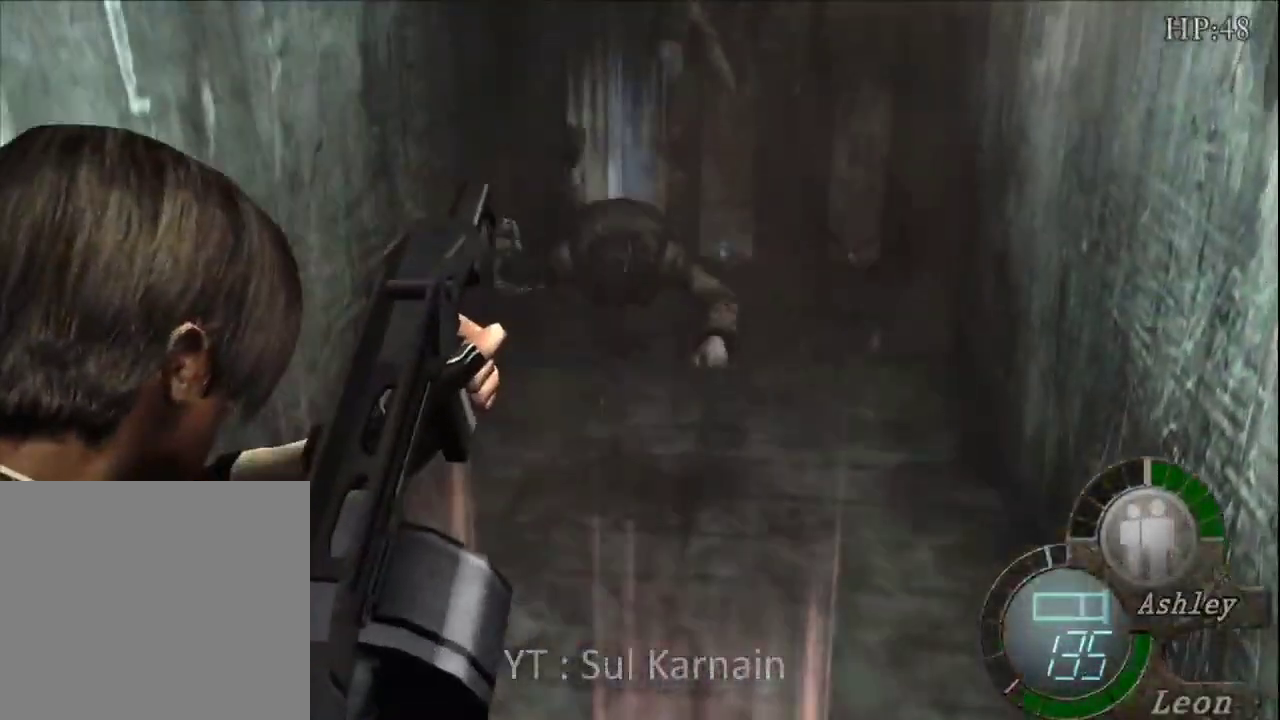
{"dt_ms": 500, "buttons": ["R1"], "left_stick": "center", "right_stick": "center", "events": [[50, "left_stick", "center"], [133, "A", "up"]]}